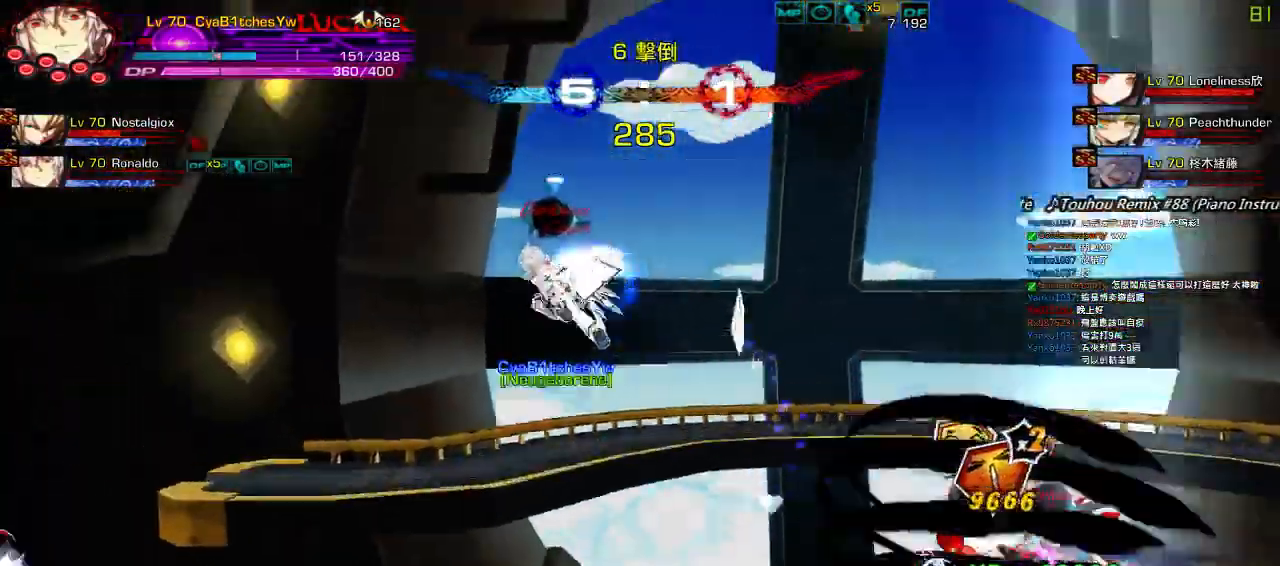
Gameplay with keyboard; each line is a JSON object with the keys held at the frame after it. "events" lists presses ("down") and releases ("up") of "a", "c", "ctrl", "d", "down", "e", "left", "q", "r", "right", "s", "space", "up", "w", "x" and "z" between this image and that frame as [ms after this image, input, new state], when the widget could be followed in between. No other keys are recorded. Mouse input is not recorded.
{"keys": ["s"], "events": [[17, "down", "up"], [17, "right", "up"], [100, "z", "up"], [200, "s", "down"], [250, "s", "up"], [333, "s", "down"], [400, "s", "up"], [450, "s", "down"]]}
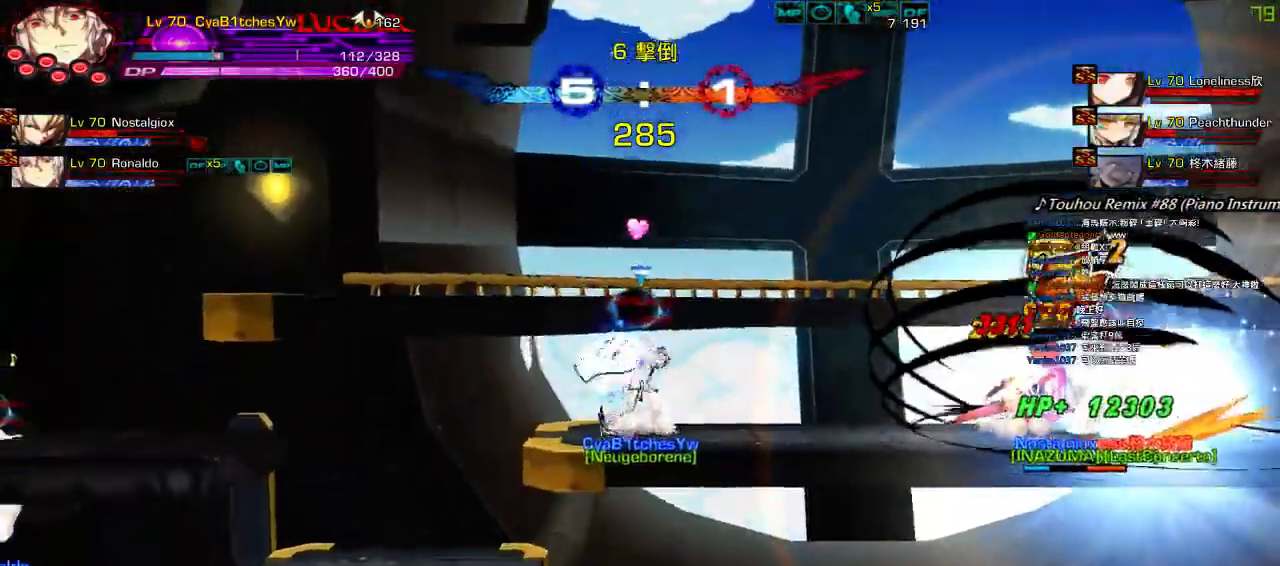
{"keys": [], "events": [[17, "s", "up"], [267, "left", "down"], [317, "up", "down"], [350, "right", "down"], [367, "left", "up"], [417, "right", "up"], [417, "up", "up"]]}
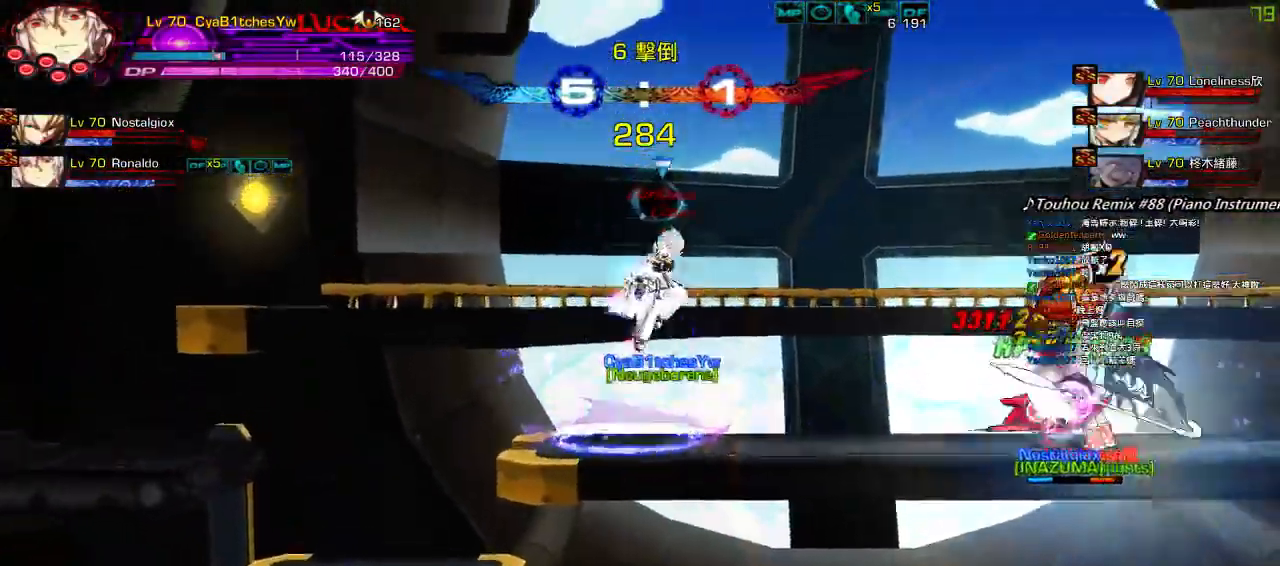
{"keys": ["right", "up"], "events": [[17, "right", "down"], [350, "up", "down"]]}
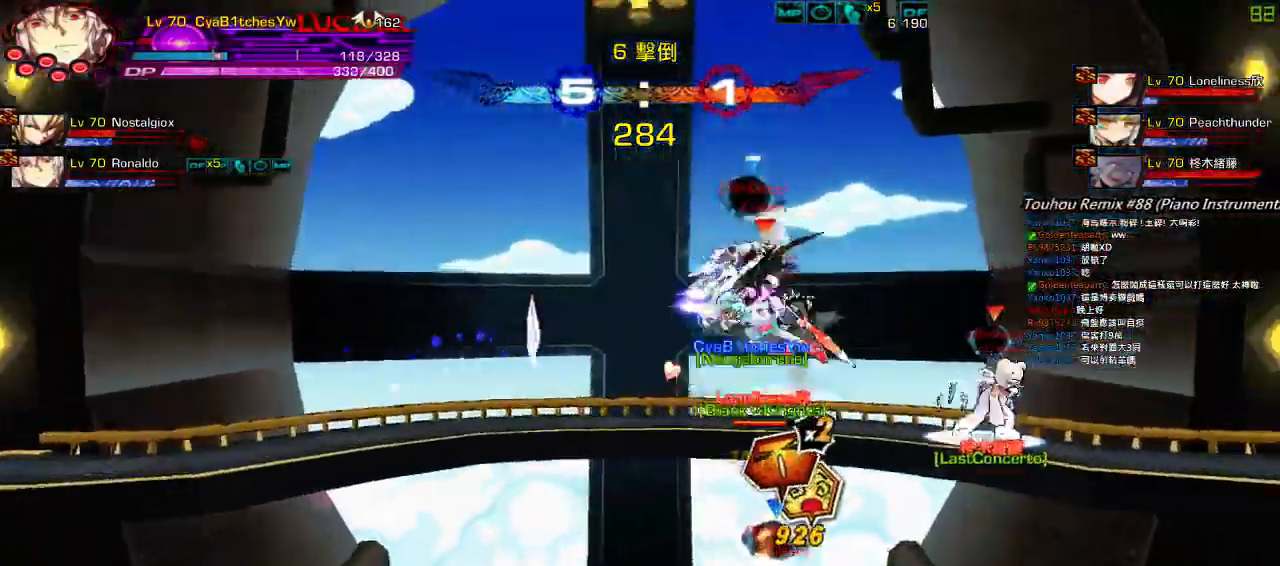
{"keys": [], "events": [[167, "up", "up"], [217, "left", "down"], [217, "right", "up"], [317, "left", "up"], [317, "z", "down"], [467, "z", "up"]]}
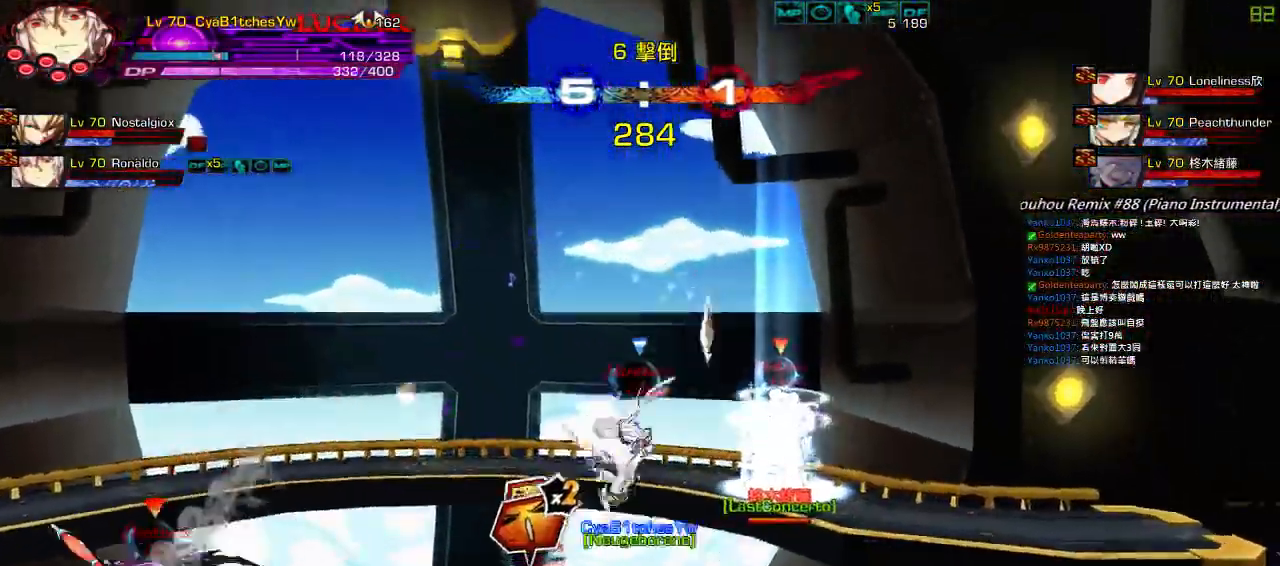
{"keys": ["right"], "events": [[17, "up", "down"], [67, "up", "up"], [133, "up", "down"], [183, "z", "down"], [283, "up", "up"], [350, "z", "up"], [450, "right", "down"], [450, "up", "down"], [500, "up", "up"]]}
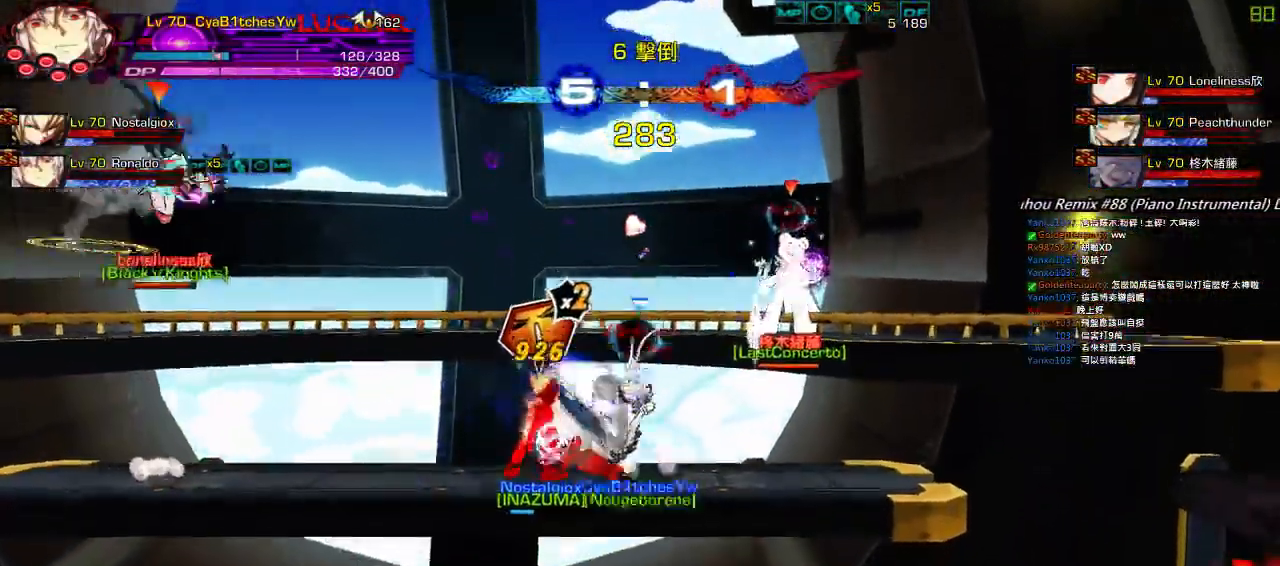
{"keys": ["right"], "events": [[50, "right", "up"], [83, "right", "down"], [100, "up", "down"], [200, "right", "up"], [200, "up", "up"], [300, "down", "down"], [367, "left", "down"], [433, "down", "up"], [483, "left", "up"], [483, "right", "down"]]}
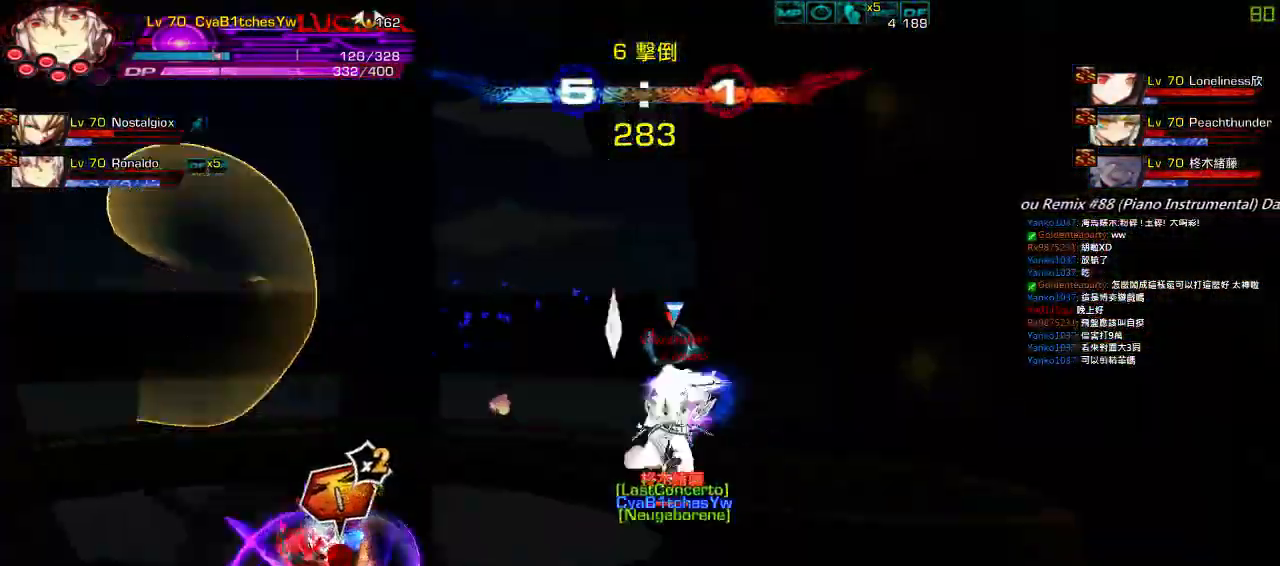
{"keys": ["left"], "events": [[133, "right", "up"], [150, "q", "down"], [183, "right", "down"], [233, "q", "up"], [283, "down", "down"], [367, "left", "down"], [383, "right", "up"], [433, "down", "up"], [433, "left", "up"], [483, "left", "down"]]}
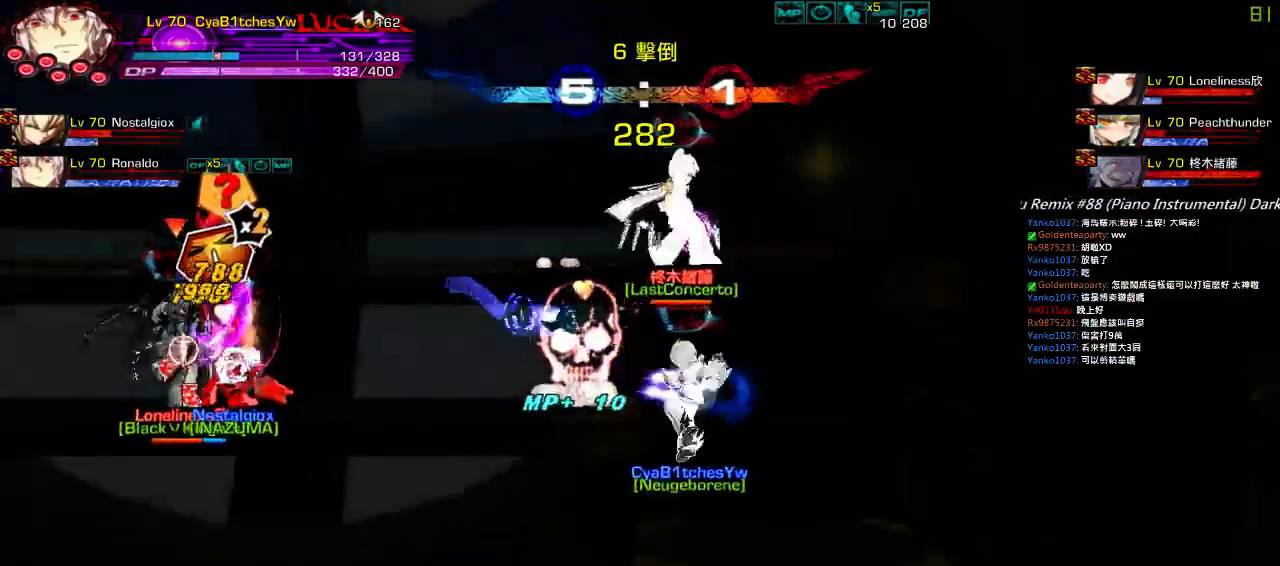
{"keys": ["down", "right"], "events": [[83, "down", "down"], [167, "right", "down"], [200, "left", "up"], [267, "down", "up"], [267, "right", "up"], [333, "right", "down"], [500, "down", "down"]]}
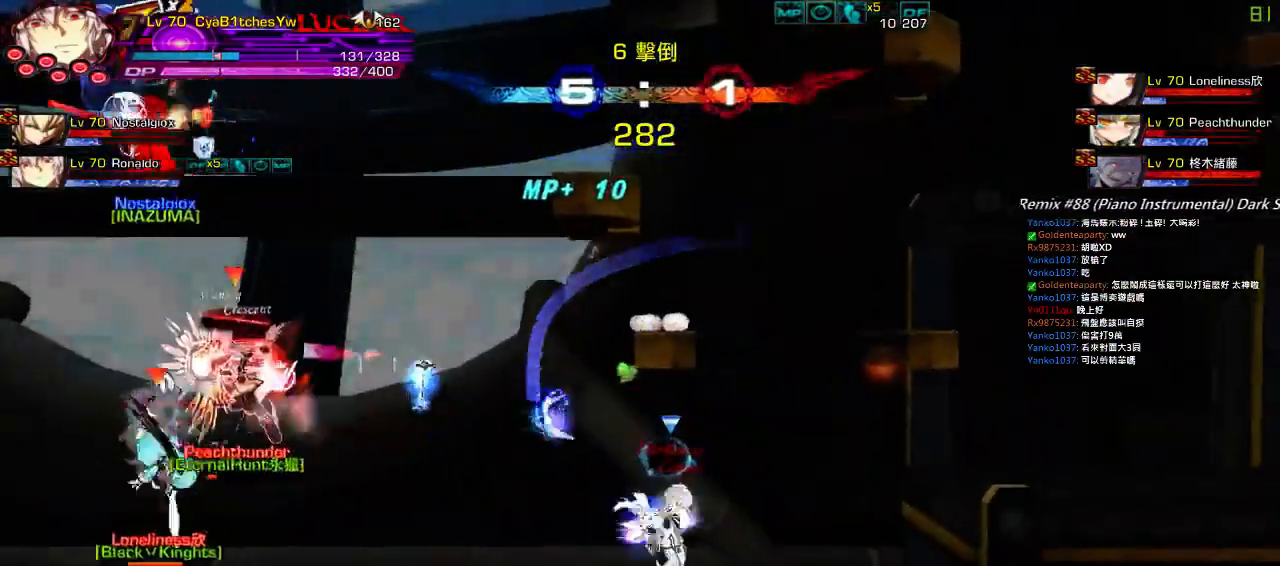
{"keys": ["right"], "events": [[100, "down", "up"], [217, "up", "down"], [267, "right", "up"], [300, "left", "down"], [367, "left", "up"], [367, "right", "down"], [367, "up", "up"], [417, "right", "up"], [500, "right", "down"]]}
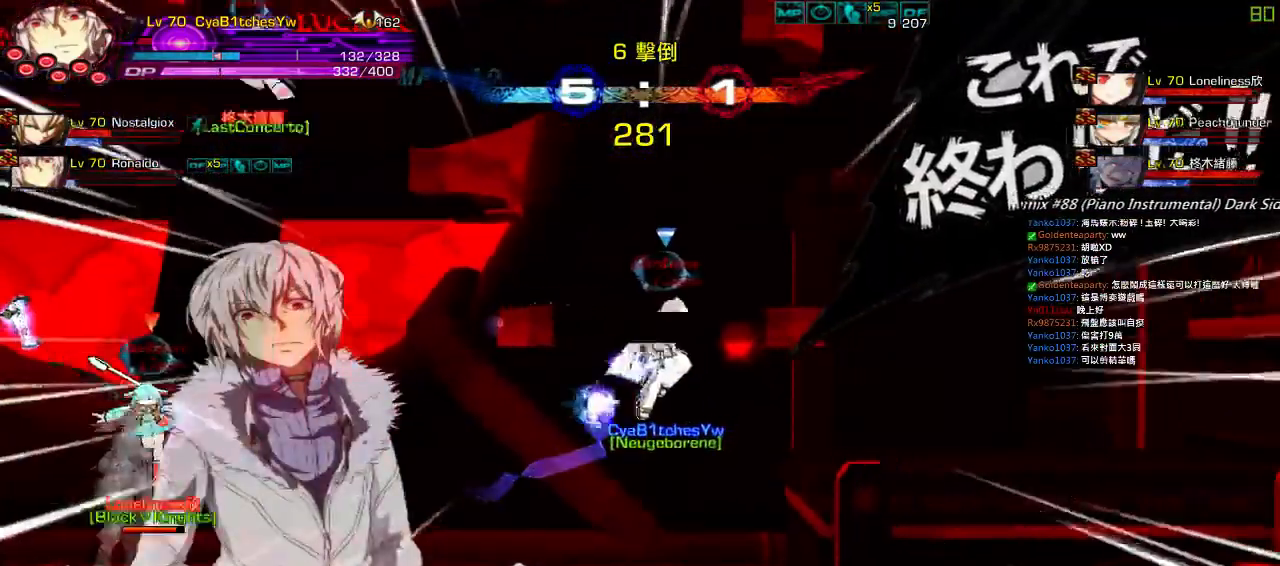
{"keys": ["left"], "events": [[250, "down", "down"], [350, "left", "down"], [400, "right", "up"], [433, "ctrl", "down"], [433, "down", "up"], [500, "ctrl", "up"]]}
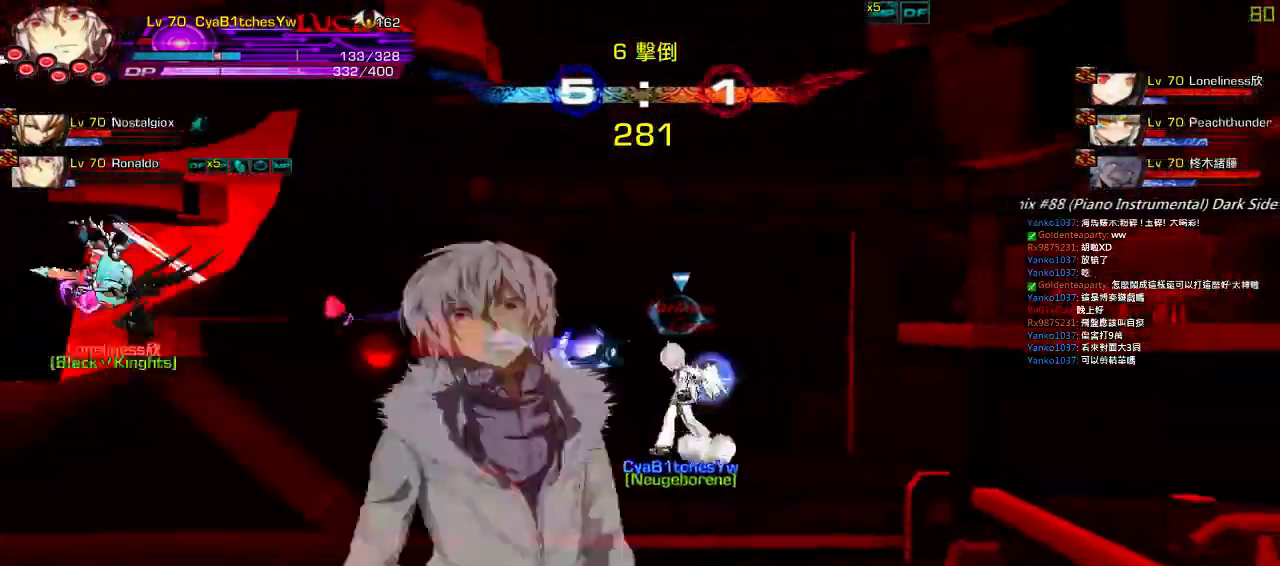
{"keys": [], "events": [[50, "ctrl", "down"], [117, "ctrl", "up"], [117, "left", "up"], [200, "ctrl", "down"], [300, "ctrl", "up"]]}
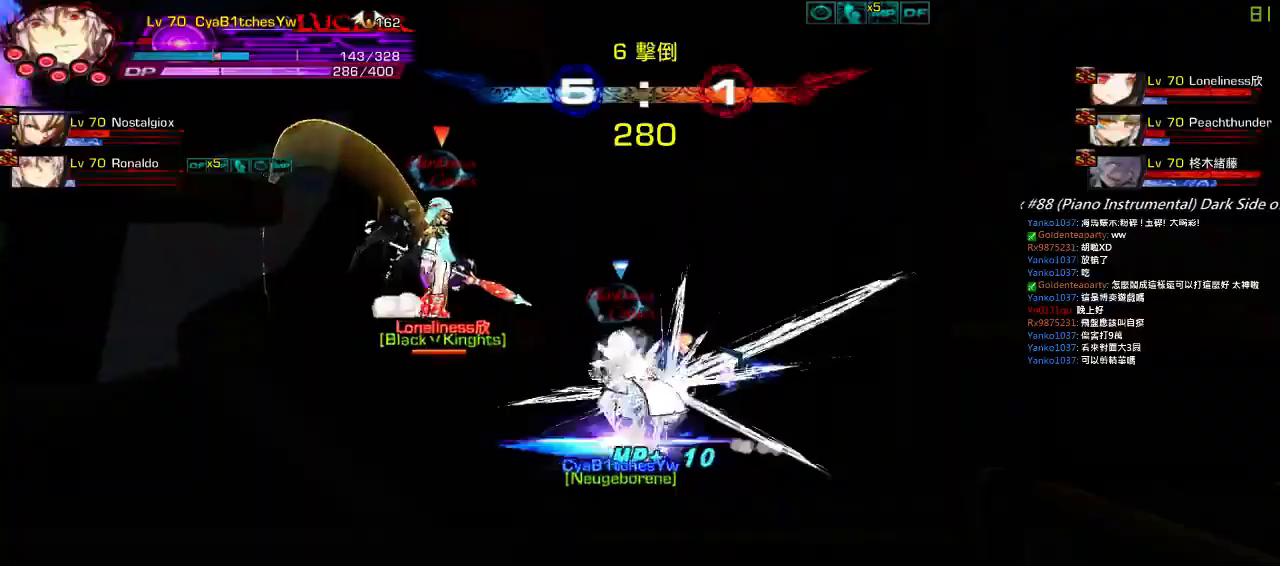
{"keys": ["left"], "events": [[50, "right", "down"], [217, "up", "down"], [267, "left", "down"], [267, "right", "up"], [317, "up", "up"], [350, "left", "up"], [450, "left", "down"]]}
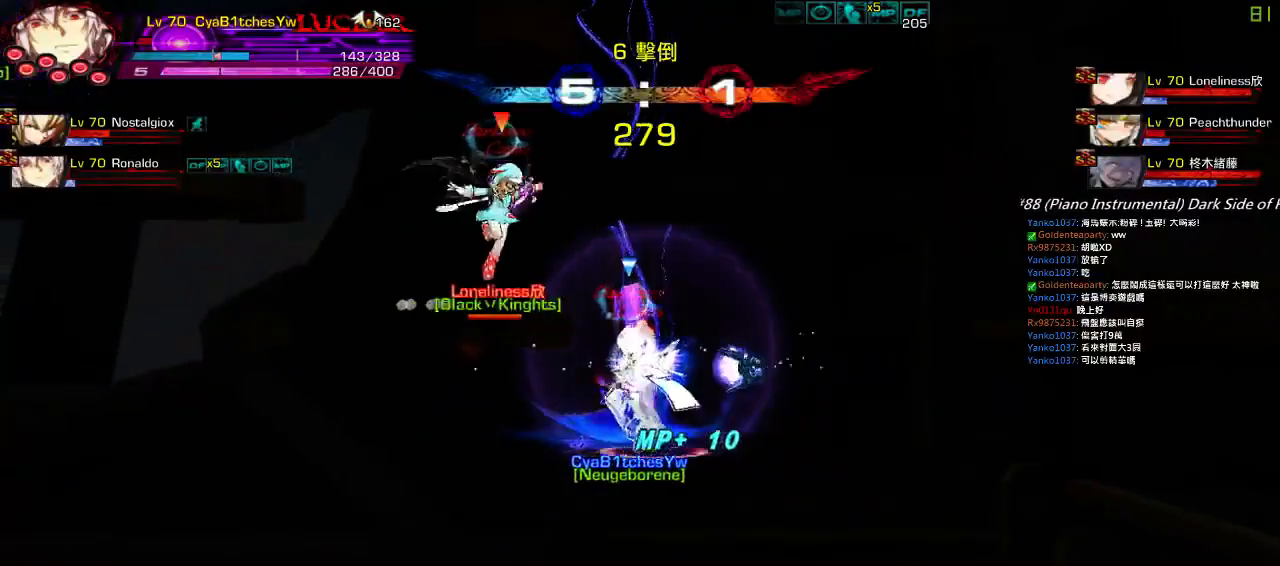
{"keys": ["left"], "events": [[33, "left", "up"], [117, "left", "down"], [250, "left", "up"], [283, "left", "down"], [350, "down", "down"], [500, "down", "up"]]}
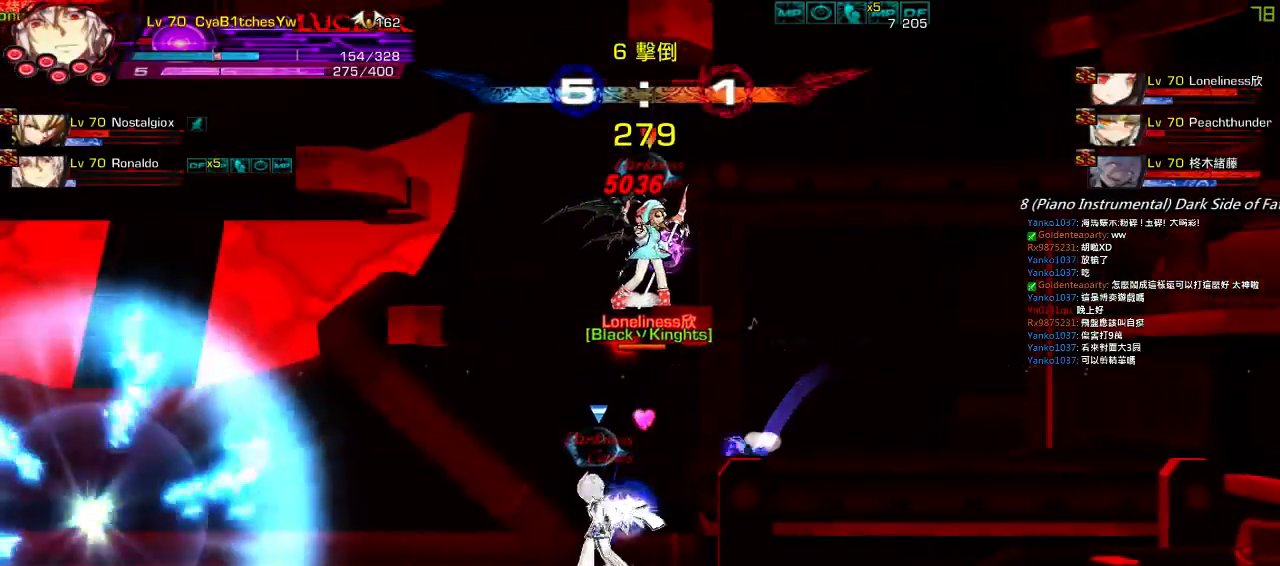
{"keys": ["left"], "events": [[100, "a", "down"], [200, "a", "up"], [250, "up", "down"], [350, "left", "up"], [383, "up", "up"], [450, "left", "down"]]}
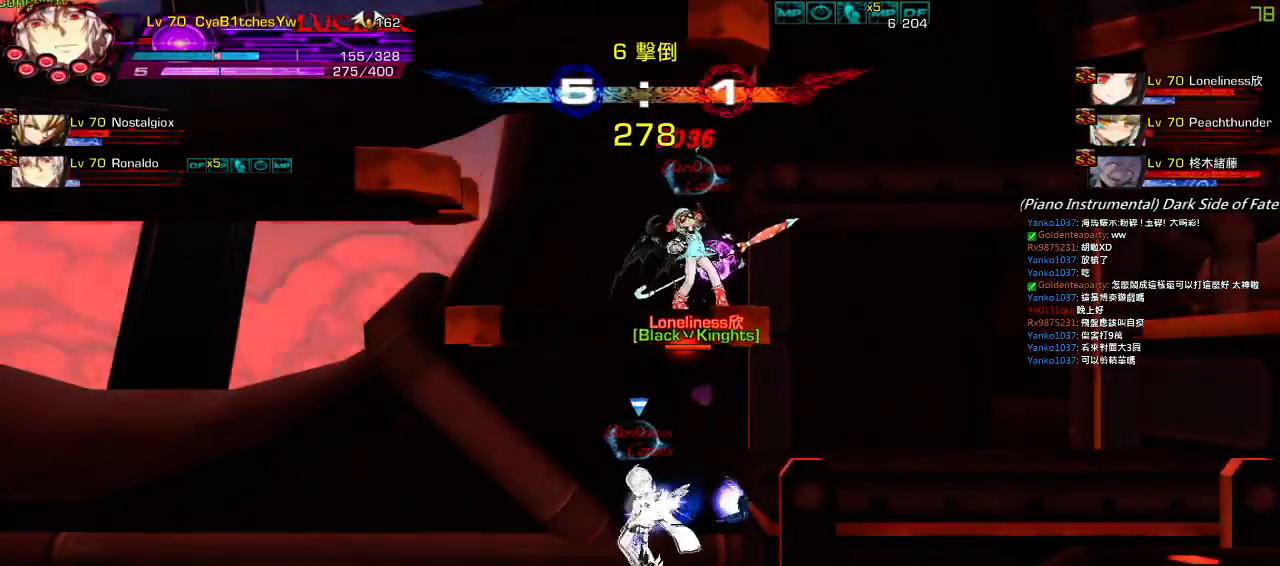
{"keys": ["left"], "events": [[100, "left", "up"], [150, "left", "down"], [250, "a", "down"], [350, "a", "up"], [400, "up", "down"], [500, "up", "up"]]}
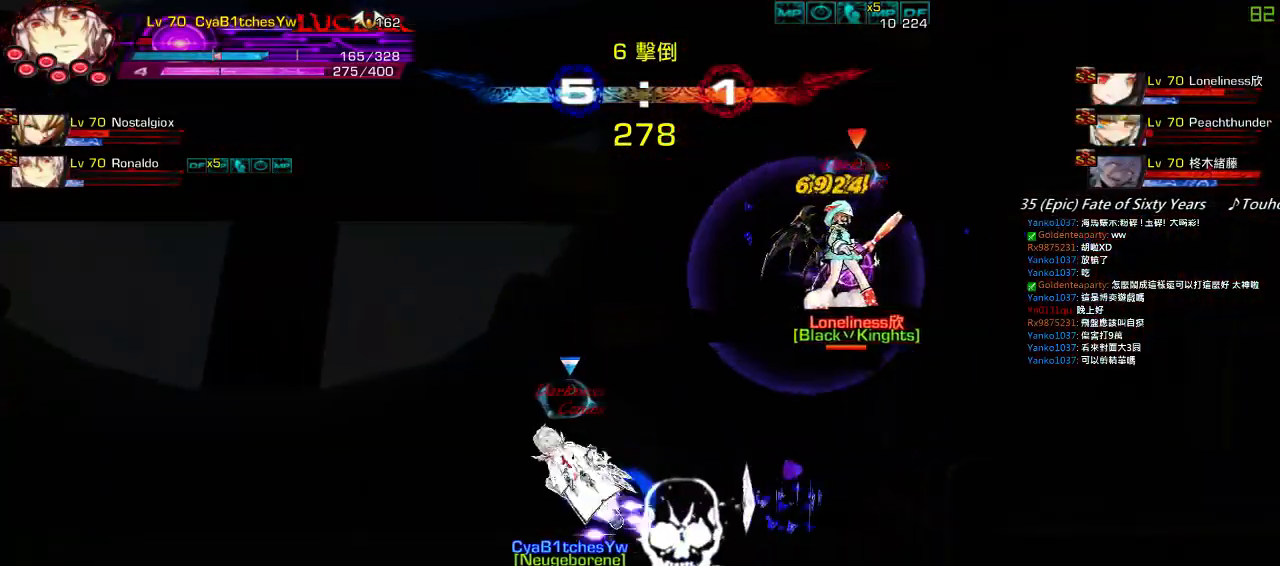
{"keys": ["down", "left"], "events": [[83, "up", "down"], [183, "up", "up"], [417, "down", "down"]]}
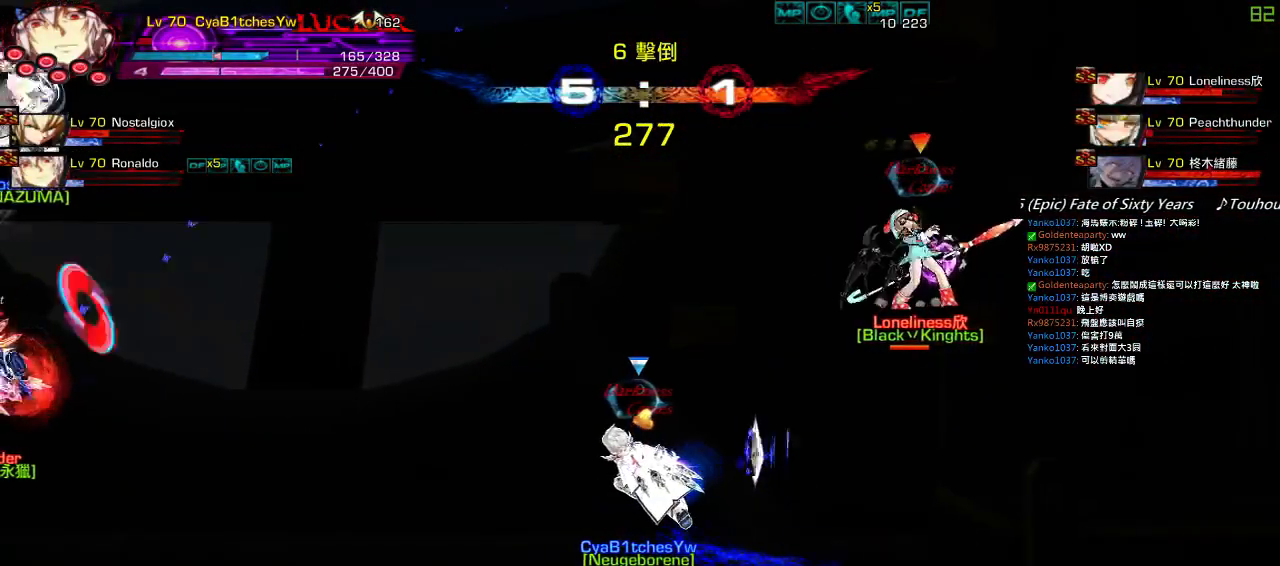
{"keys": ["down", "left"], "events": [[167, "down", "up"], [433, "down", "down"]]}
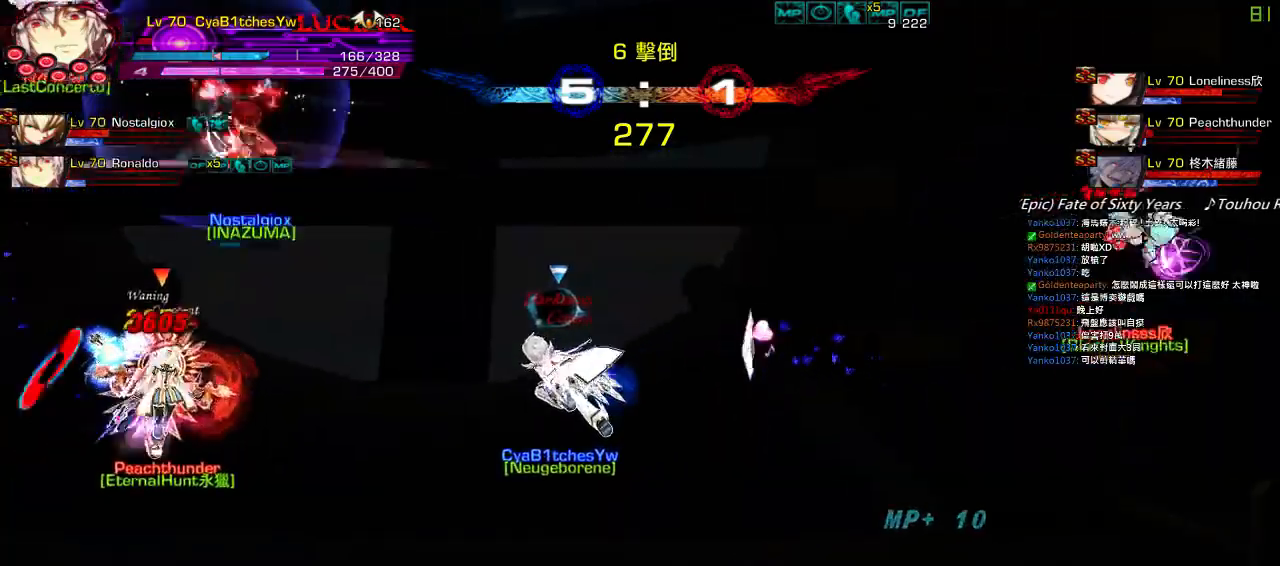
{"keys": [], "events": [[83, "down", "up"], [133, "left", "up"], [200, "right", "down"], [283, "right", "up"]]}
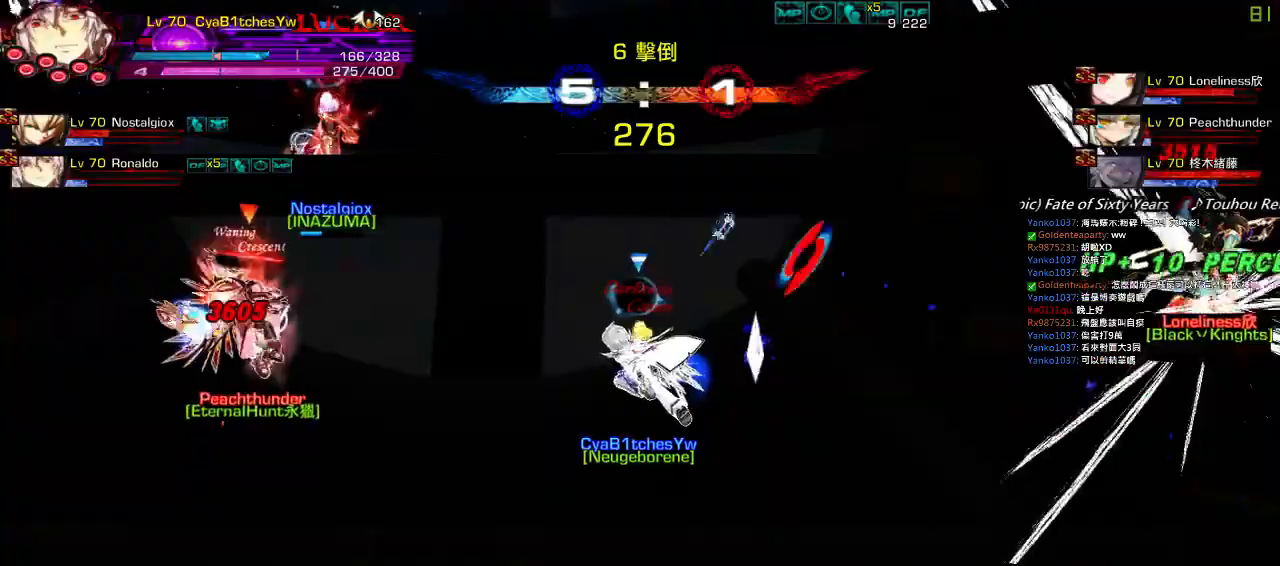
{"keys": [], "events": [[217, "left", "down"], [367, "left", "up"]]}
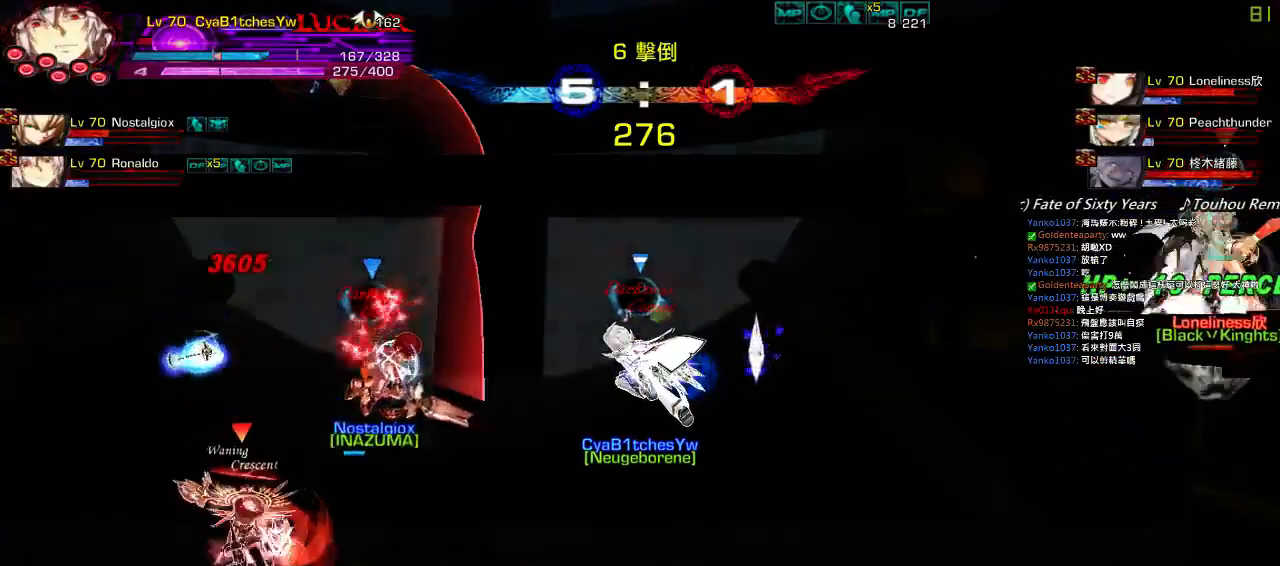
{"keys": ["left"], "events": [[33, "right", "down"], [367, "left", "down"], [367, "right", "up"]]}
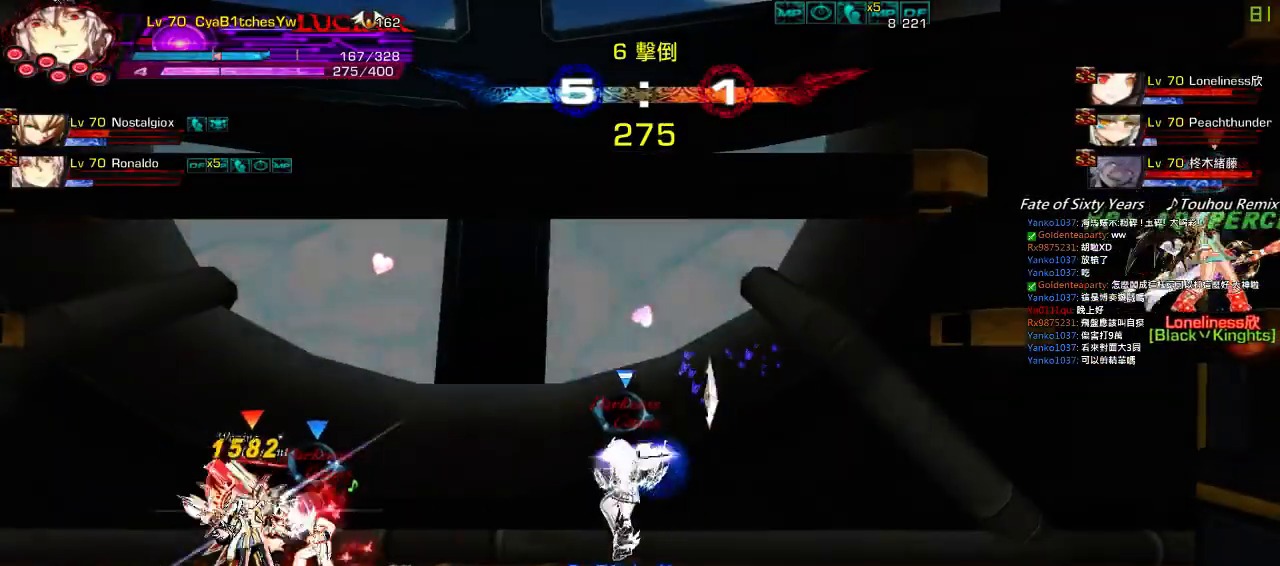
{"keys": ["a", "left"], "events": [[200, "a", "down"], [300, "a", "up"], [333, "a", "down"], [433, "a", "up"], [500, "a", "down"]]}
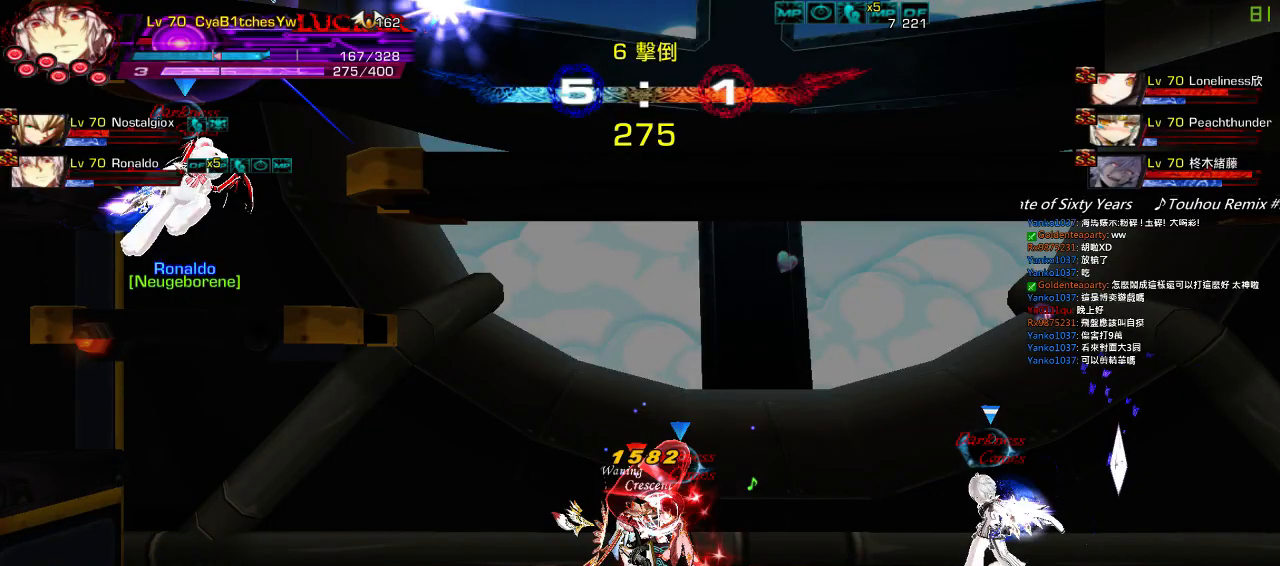
{"keys": ["a", "left"], "events": [[100, "a", "up"], [150, "a", "down"], [233, "a", "up"], [300, "a", "down"], [400, "a", "up"], [450, "a", "down"]]}
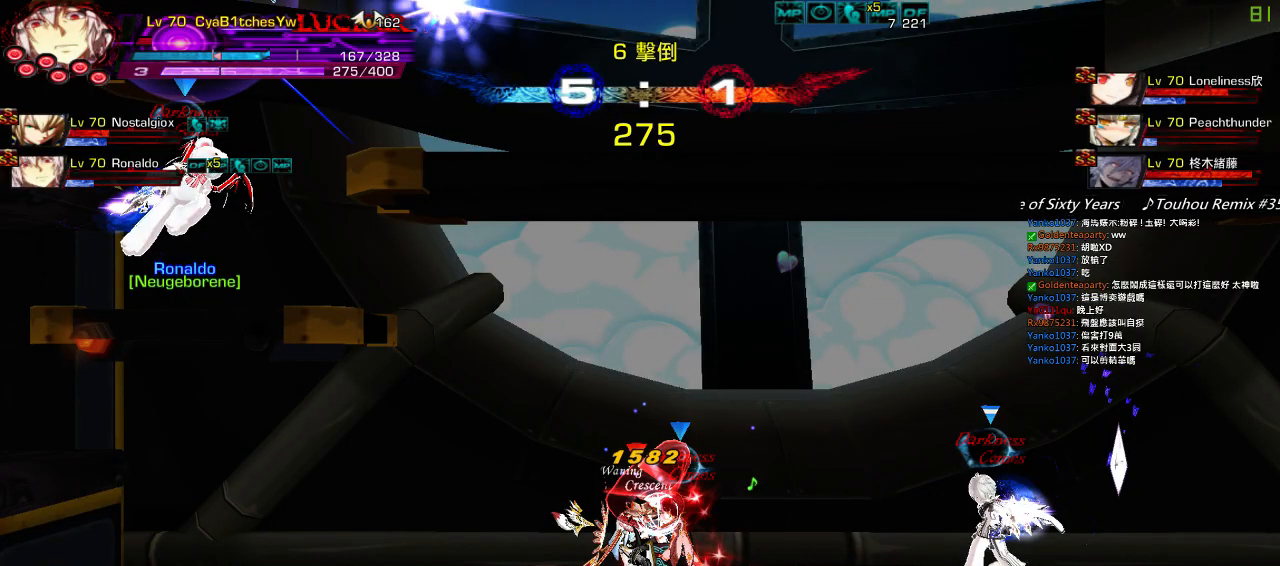
{"keys": ["left"], "events": [[33, "a", "up"], [67, "a", "down"], [150, "a", "up"], [217, "a", "down"], [317, "a", "up"], [350, "a", "down"], [450, "a", "up"]]}
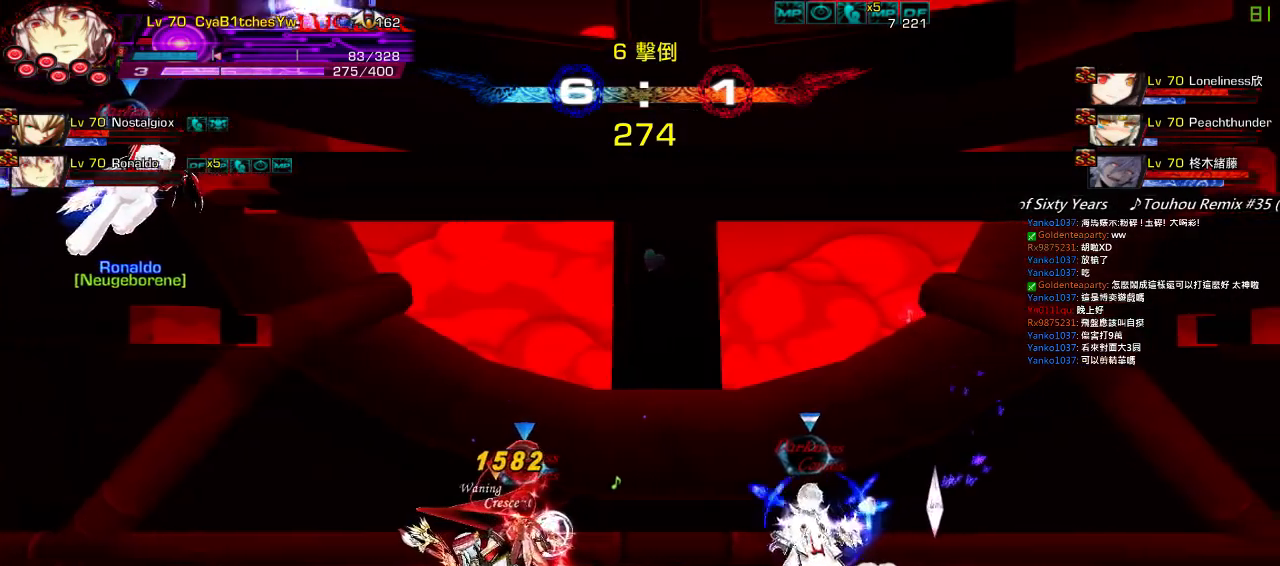
{"keys": [], "events": [[17, "a", "down"], [150, "a", "up"], [250, "left", "up"]]}
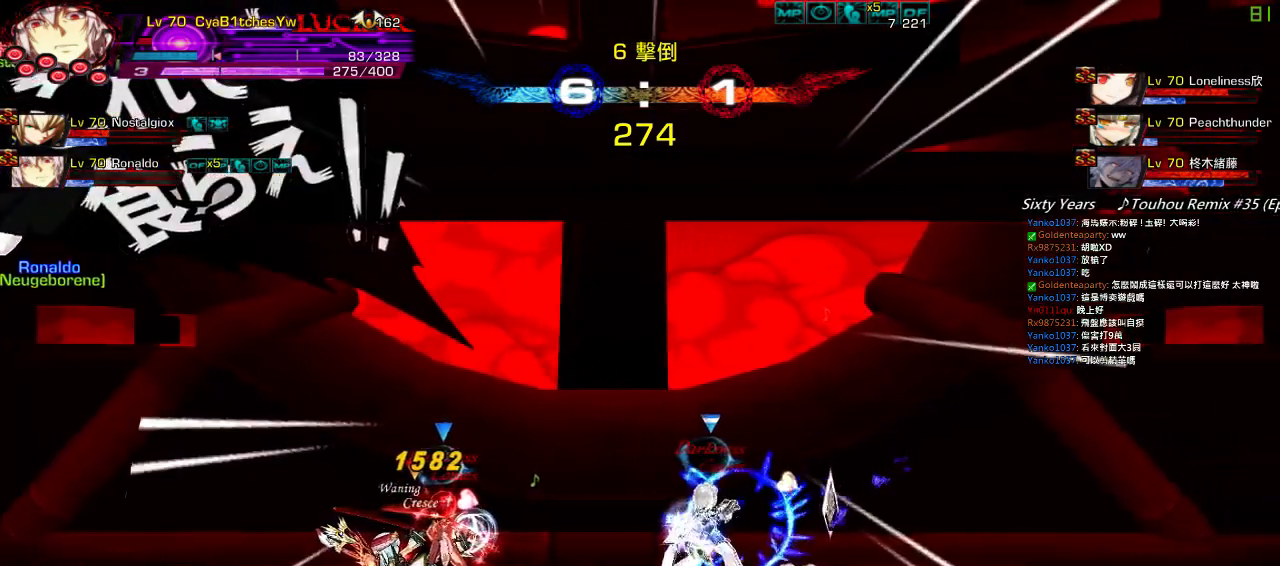
{"keys": [], "events": []}
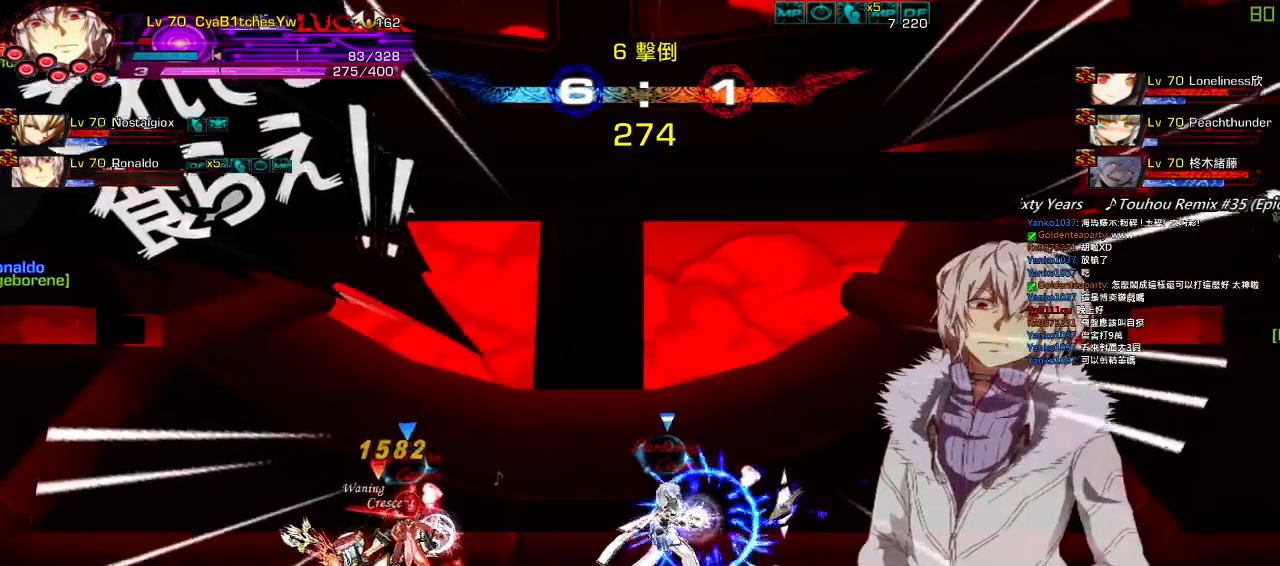
{"keys": [], "events": []}
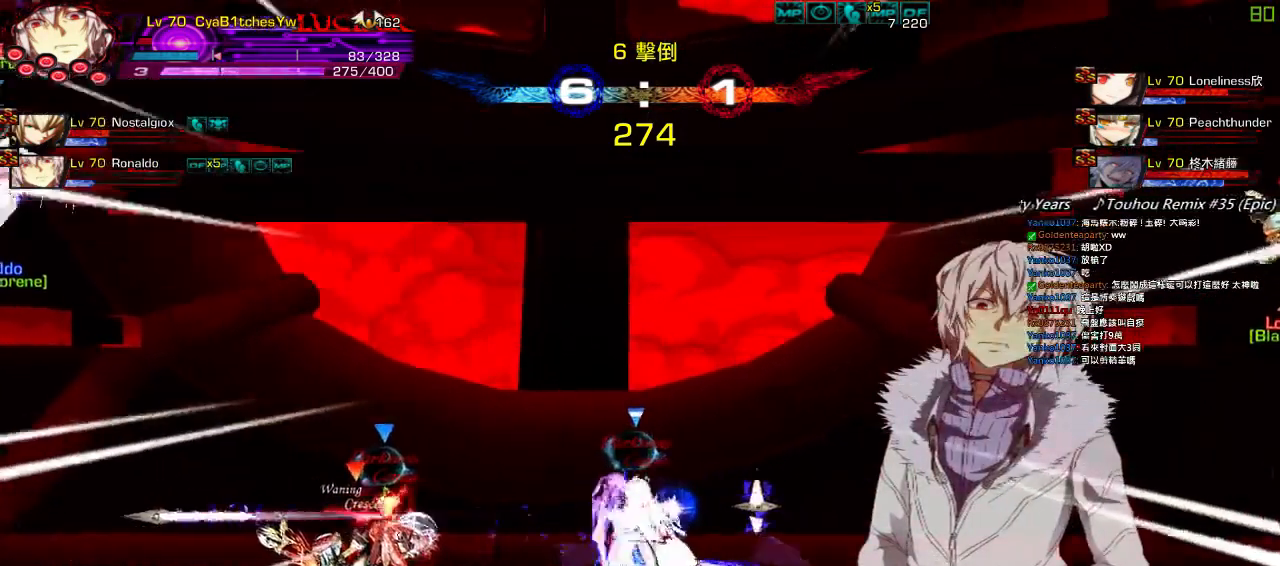
{"keys": ["left"], "events": [[117, "up", "down"], [133, "left", "down"], [200, "up", "up"], [233, "left", "up"], [350, "left", "down"]]}
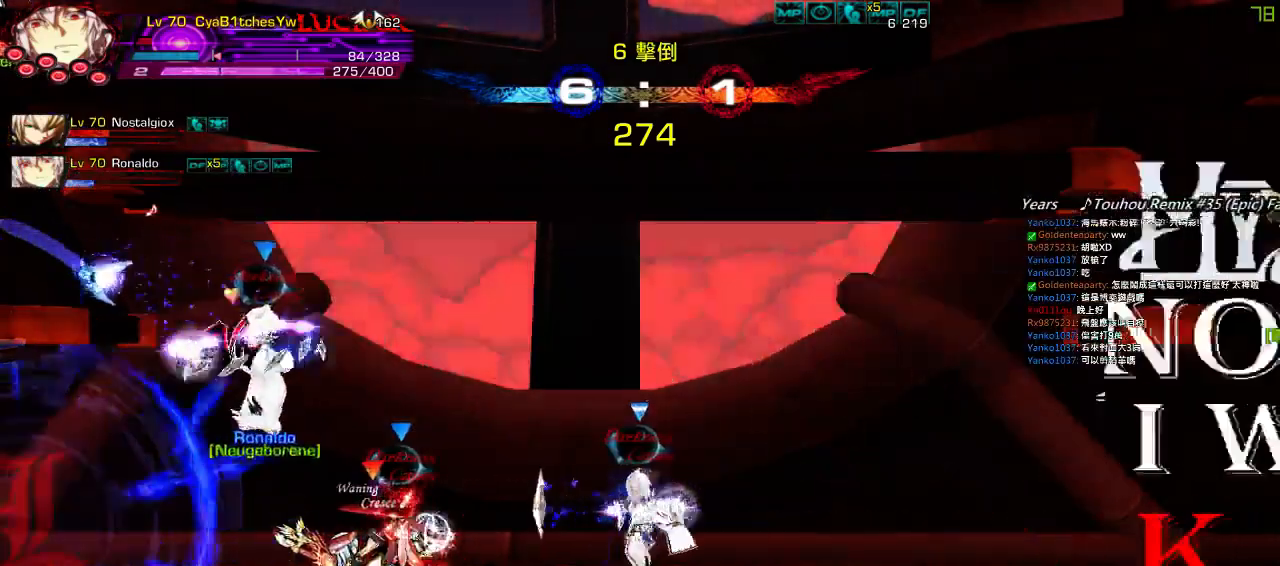
{"keys": [], "events": [[150, "left", "up"]]}